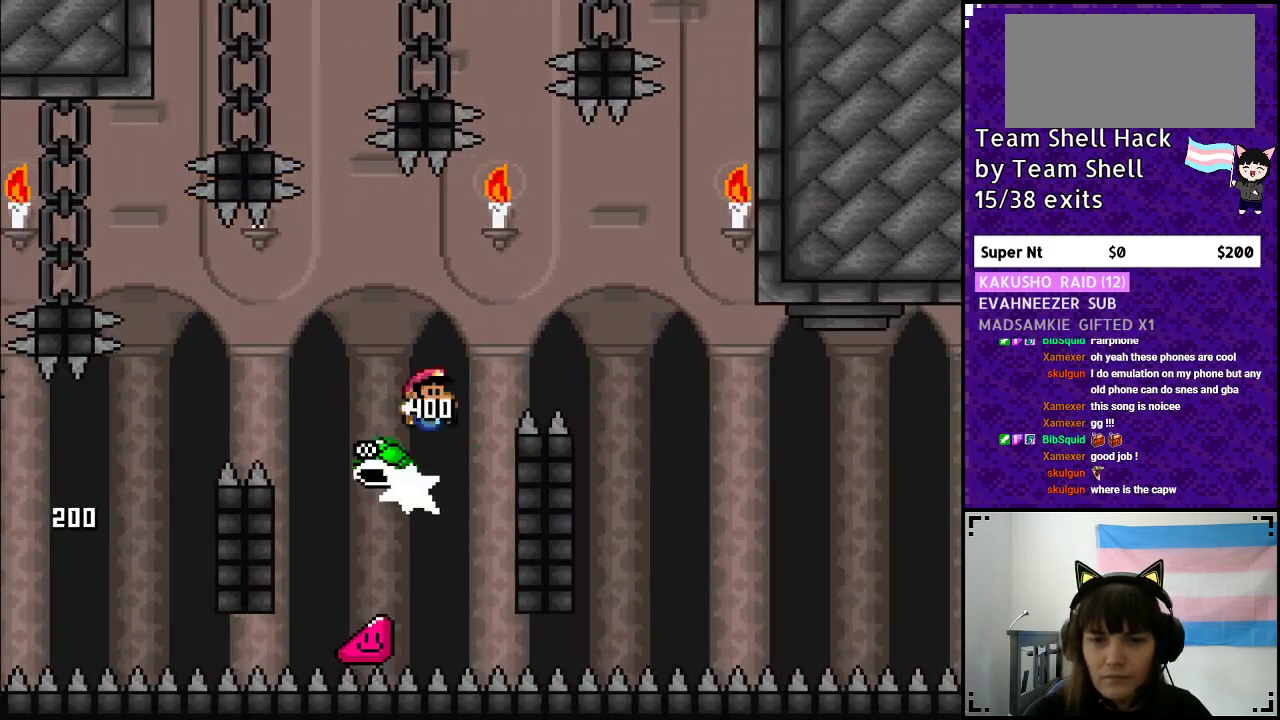
Gameplay with a controller (Nintendo layout); each line is a JSON object with the inputs held at the frame after it. "events" lists button and stick changes between this image and that frame as [ms after this image, input, new state], when the widget could be followed in between. Not read: L3 R3.
{"buttons": ["Y"], "events": [[17, "DPAD_LEFT", "up"], [17, "DPAD_UP", "down"], [50, "DPAD_RIGHT", "down"], [50, "DPAD_UP", "up"], [333, "B", "up"], [467, "DPAD_RIGHT", "up"]]}
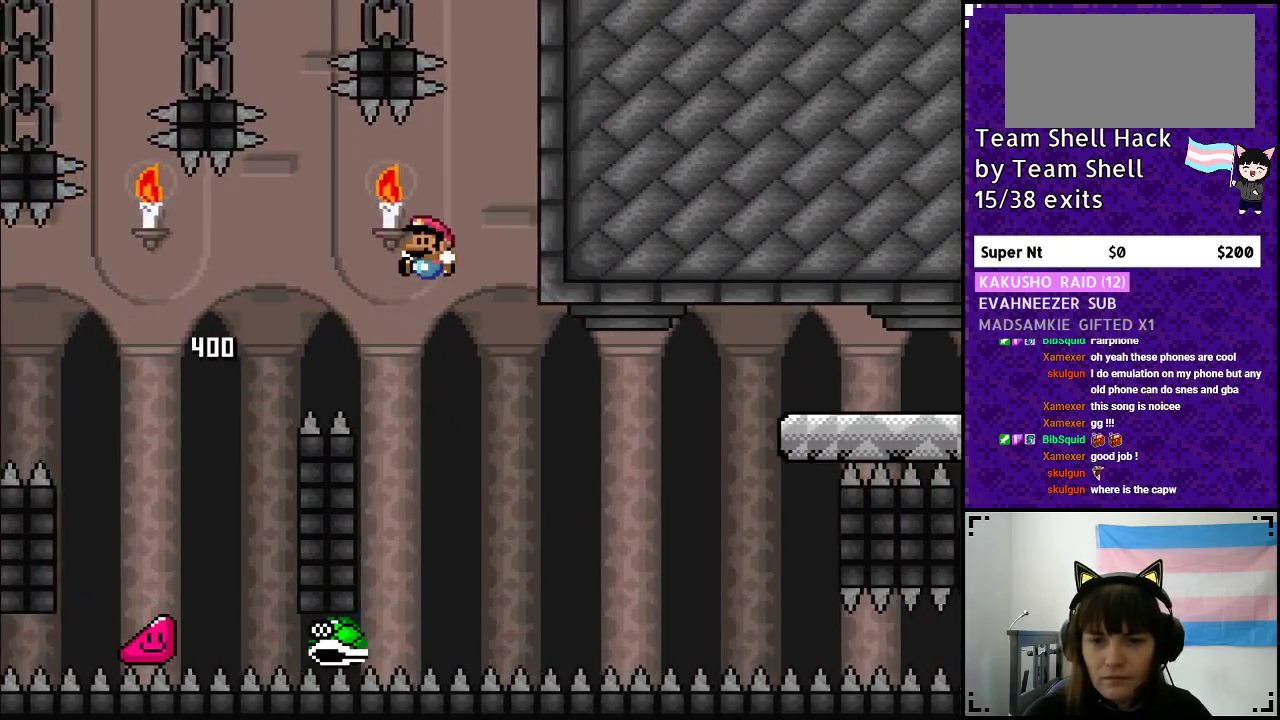
{"buttons": ["B", "Y", "DPAD_RIGHT"], "events": [[33, "DPAD_LEFT", "down"], [67, "DPAD_LEFT", "up"], [67, "DPAD_RIGHT", "down"], [300, "B", "down"]]}
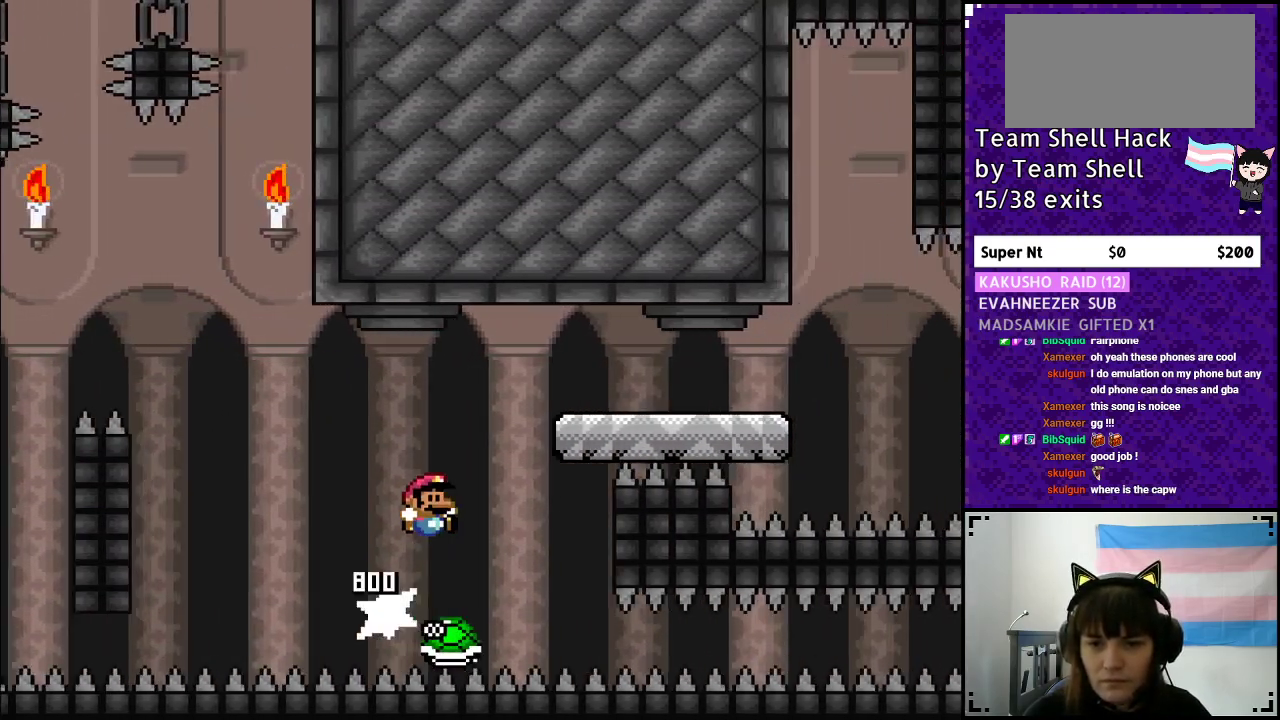
{"buttons": ["Y", "DPAD_RIGHT"], "events": [[267, "B", "up"]]}
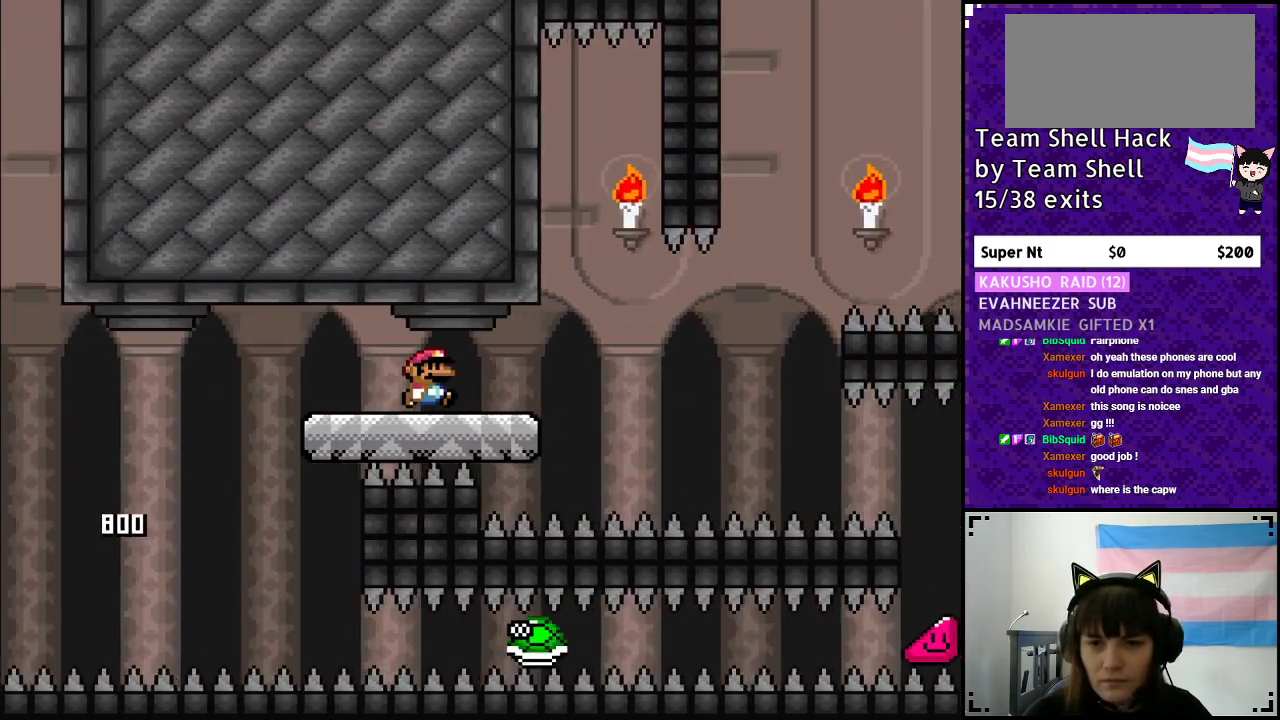
{"buttons": ["B", "Y", "DPAD_LEFT"], "events": [[217, "B", "down"], [300, "DPAD_RIGHT", "up"], [333, "DPAD_LEFT", "down"]]}
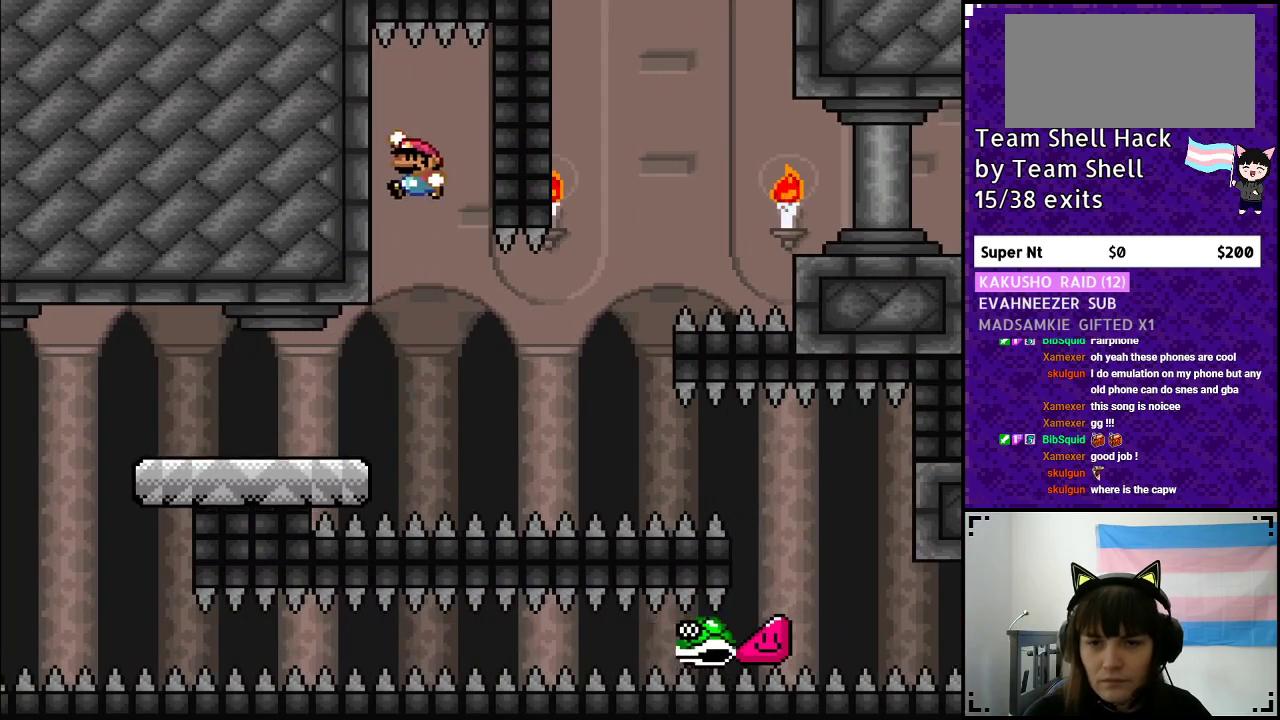
{"buttons": ["B", "Y", "DPAD_RIGHT"], "events": [[17, "DPAD_LEFT", "up"], [267, "DPAD_RIGHT", "down"]]}
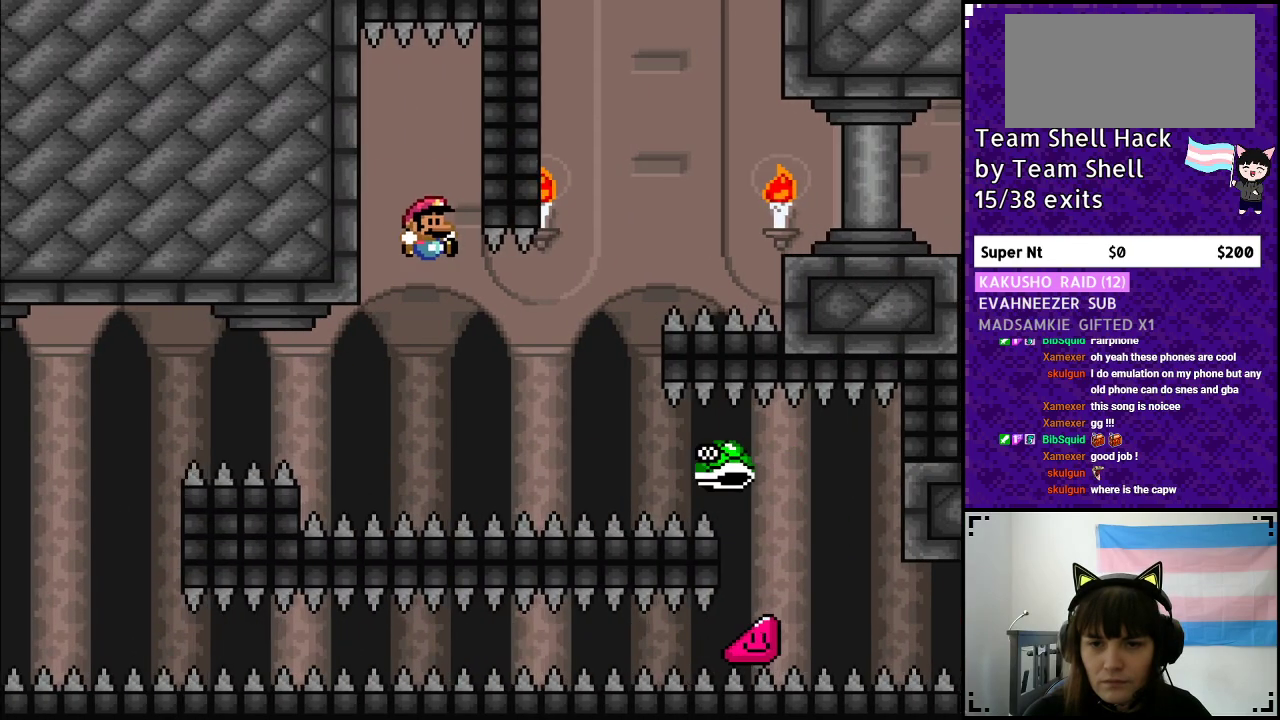
{"buttons": ["B", "Y"], "events": [[133, "DPAD_RIGHT", "up"]]}
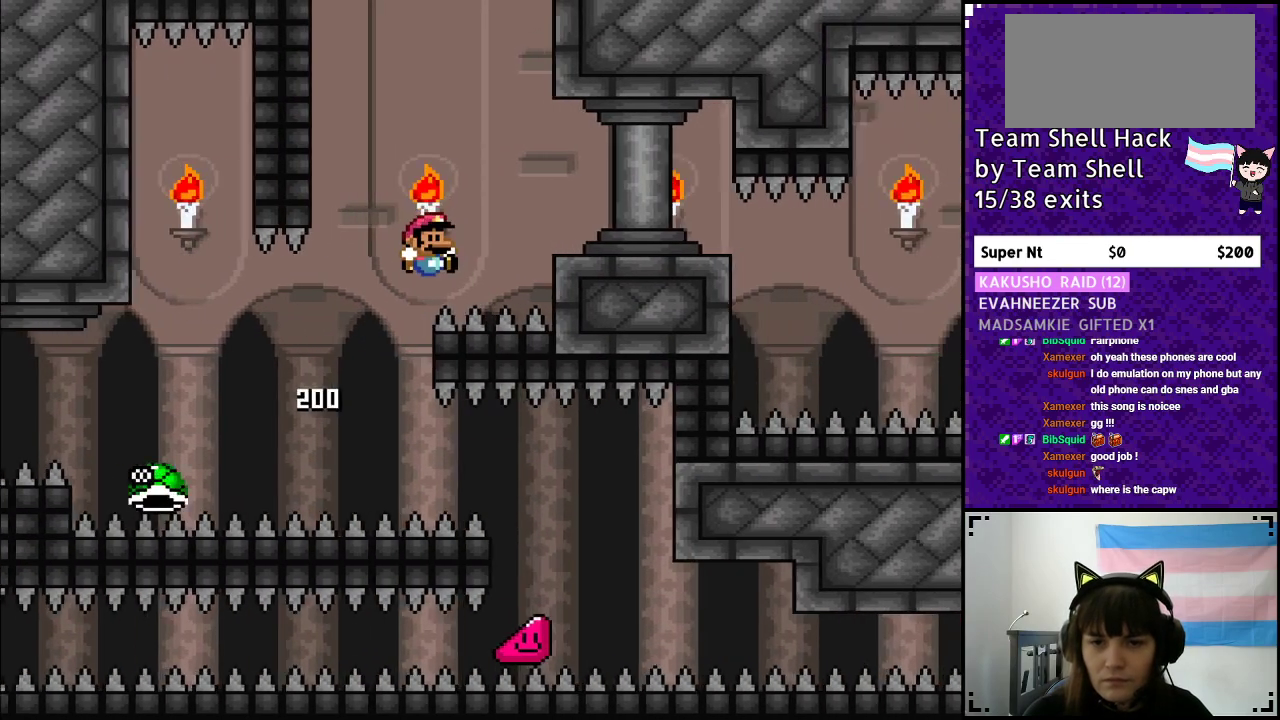
{"buttons": ["Y", "DPAD_RIGHT"], "events": [[167, "DPAD_RIGHT", "down"], [317, "B", "up"]]}
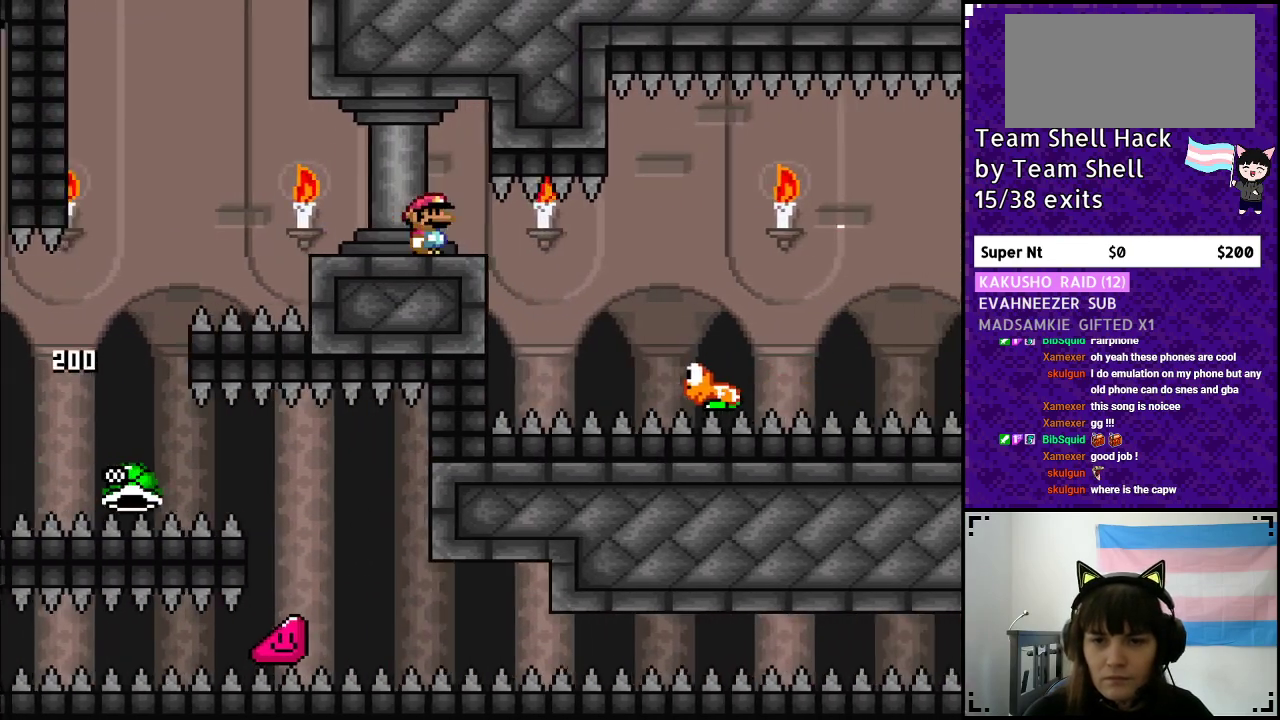
{"buttons": ["B", "Y", "DPAD_RIGHT"], "events": [[233, "B", "down"]]}
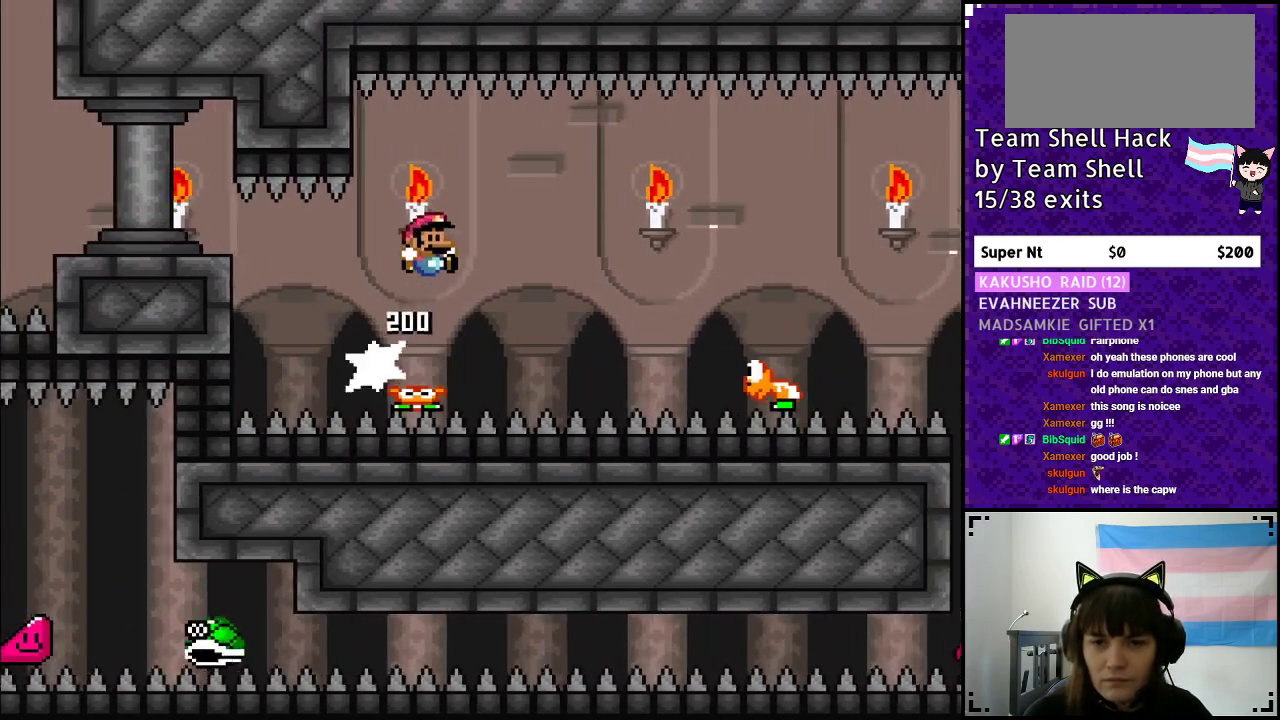
{"buttons": ["B", "Y", "DPAD_RIGHT"], "events": [[67, "B", "up"], [500, "B", "down"]]}
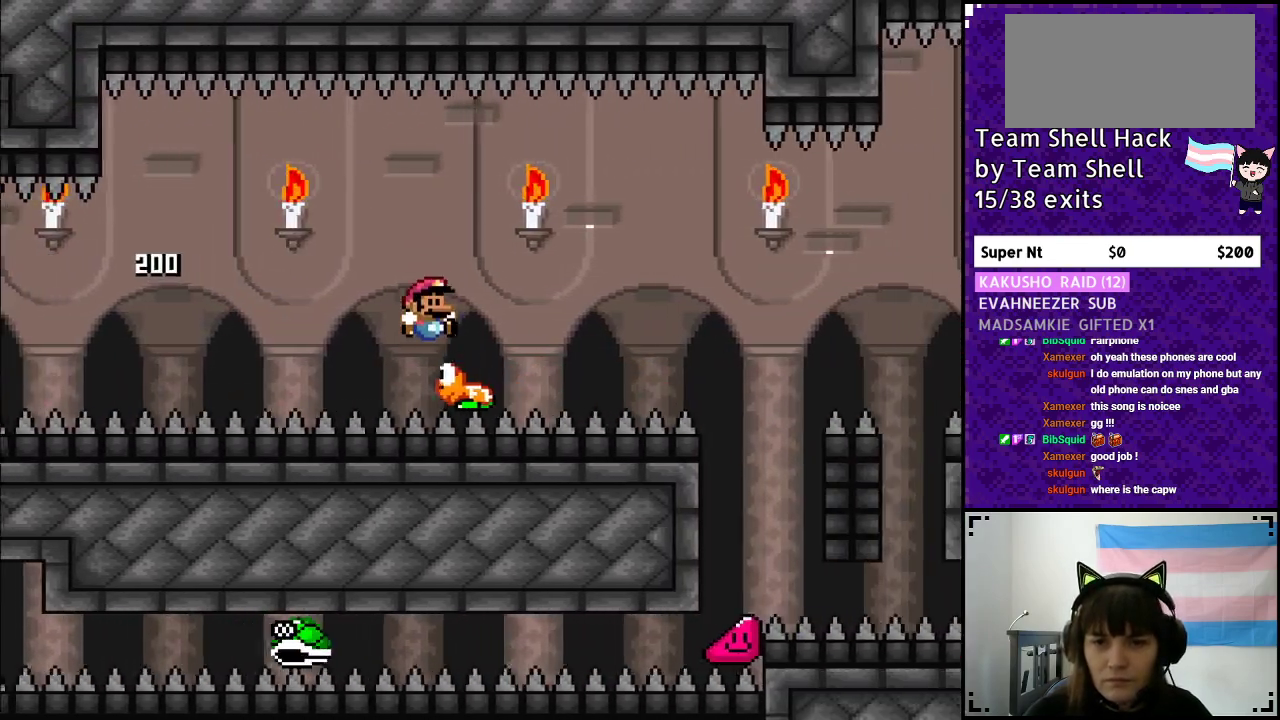
{"buttons": ["B", "Y", "DPAD_RIGHT"], "events": [[167, "B", "up"], [217, "Y", "up"], [267, "Y", "down"], [467, "B", "down"]]}
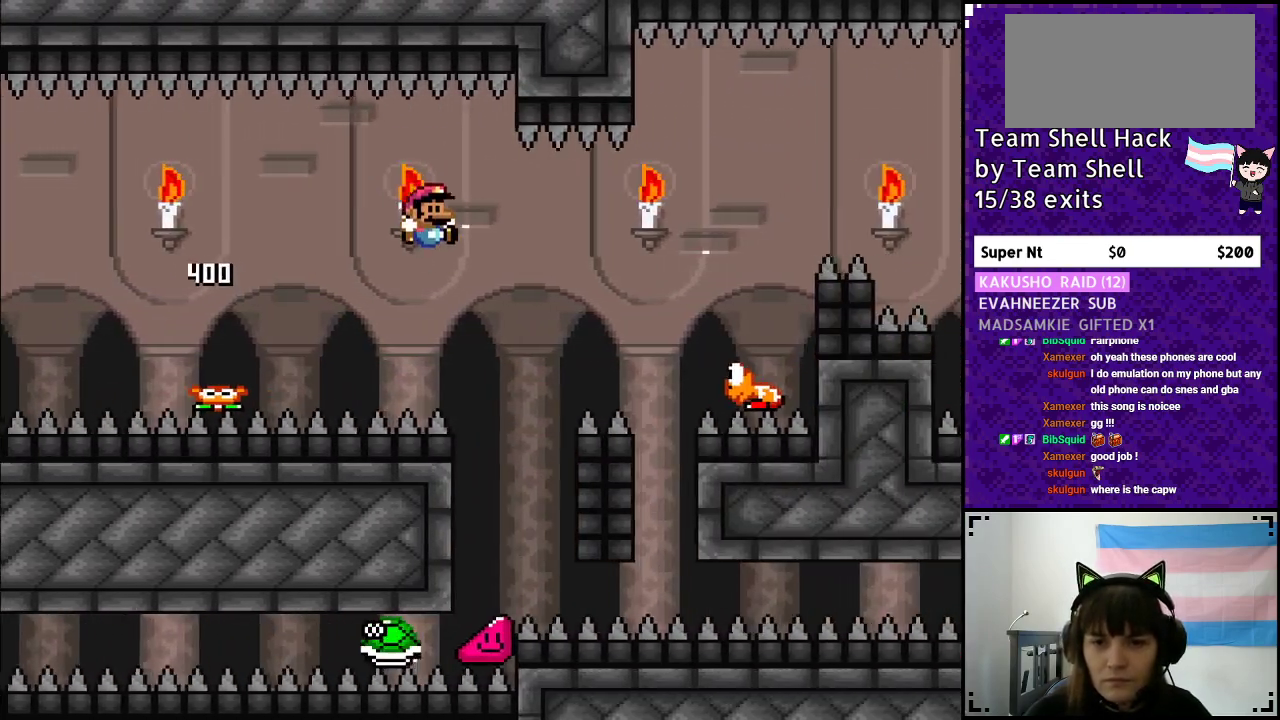
{"buttons": ["B", "Y", "DPAD_RIGHT"], "events": [[133, "DPAD_RIGHT", "up"], [167, "DPAD_LEFT", "down"], [333, "DPAD_LEFT", "up"], [350, "DPAD_UP", "down"], [383, "DPAD_UP", "up"], [450, "DPAD_RIGHT", "down"]]}
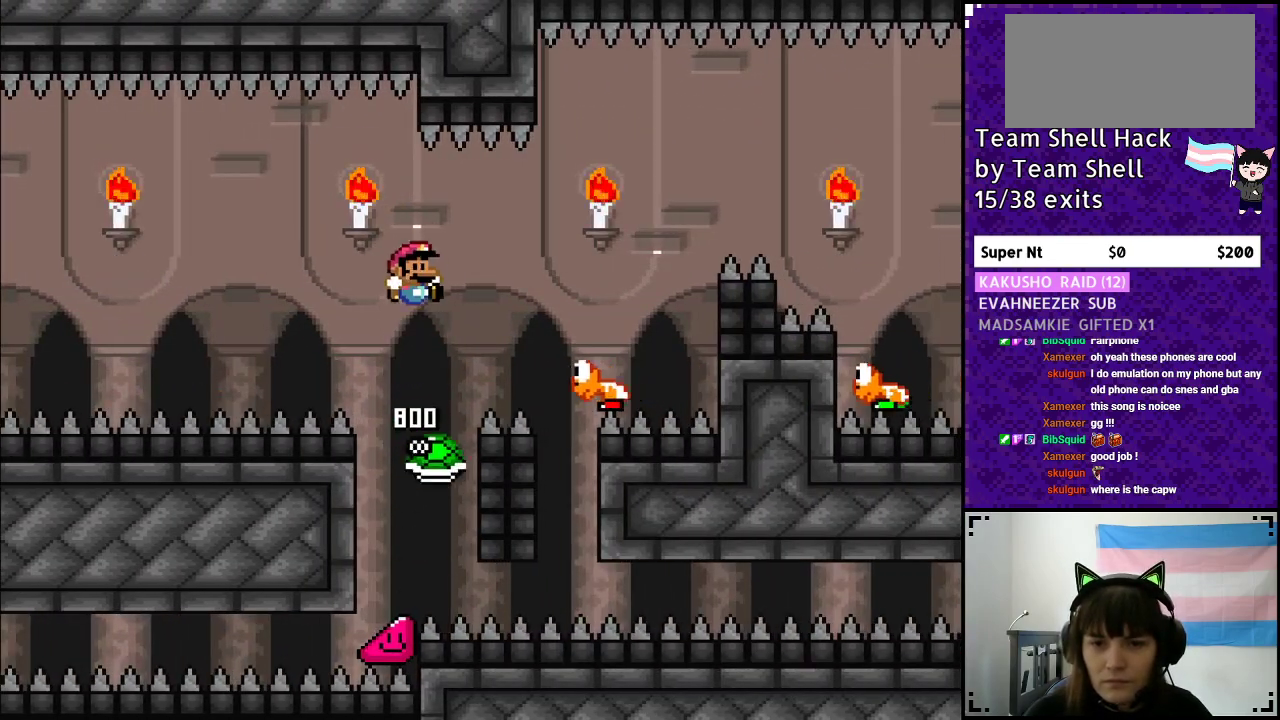
{"buttons": ["B", "Y", "DPAD_RIGHT"], "events": [[67, "B", "up"], [150, "B", "down"]]}
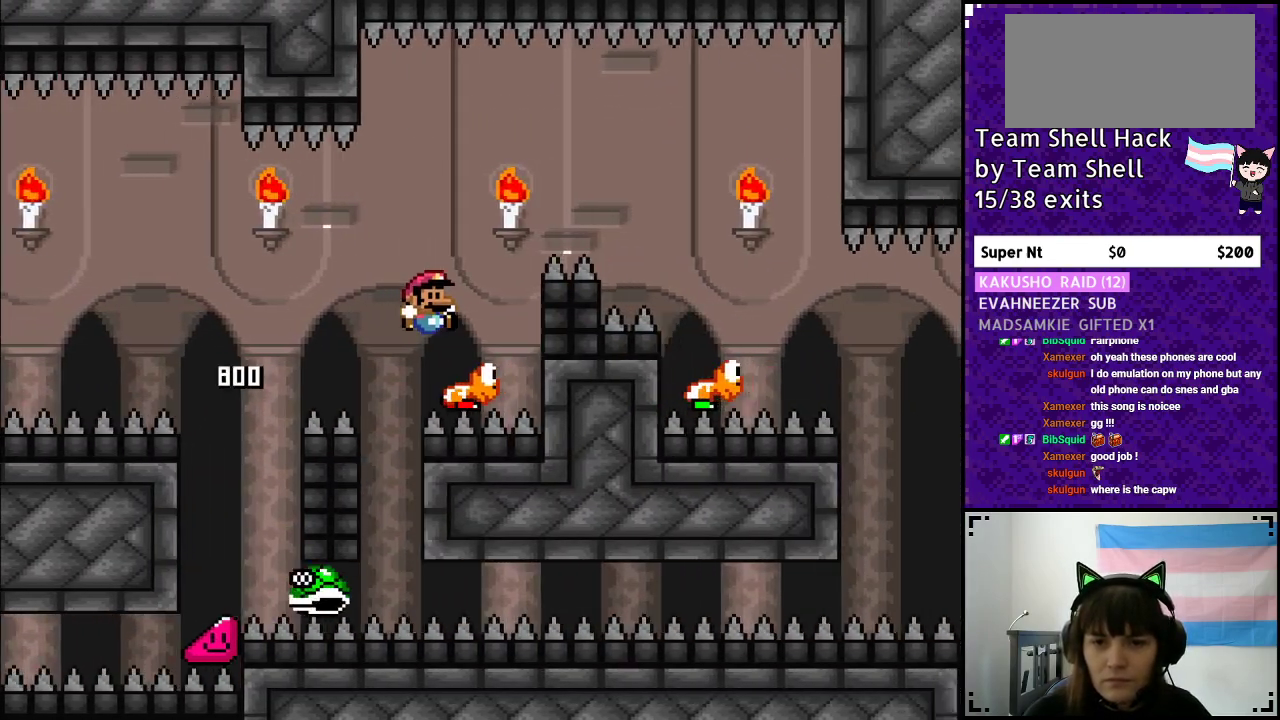
{"buttons": ["B", "Y", "DPAD_RIGHT"], "events": [[50, "DPAD_RIGHT", "up"], [100, "DPAD_LEFT", "down"], [167, "DPAD_LEFT", "up"], [167, "DPAD_UP", "down"], [183, "DPAD_RIGHT", "down"], [183, "DPAD_UP", "up"]]}
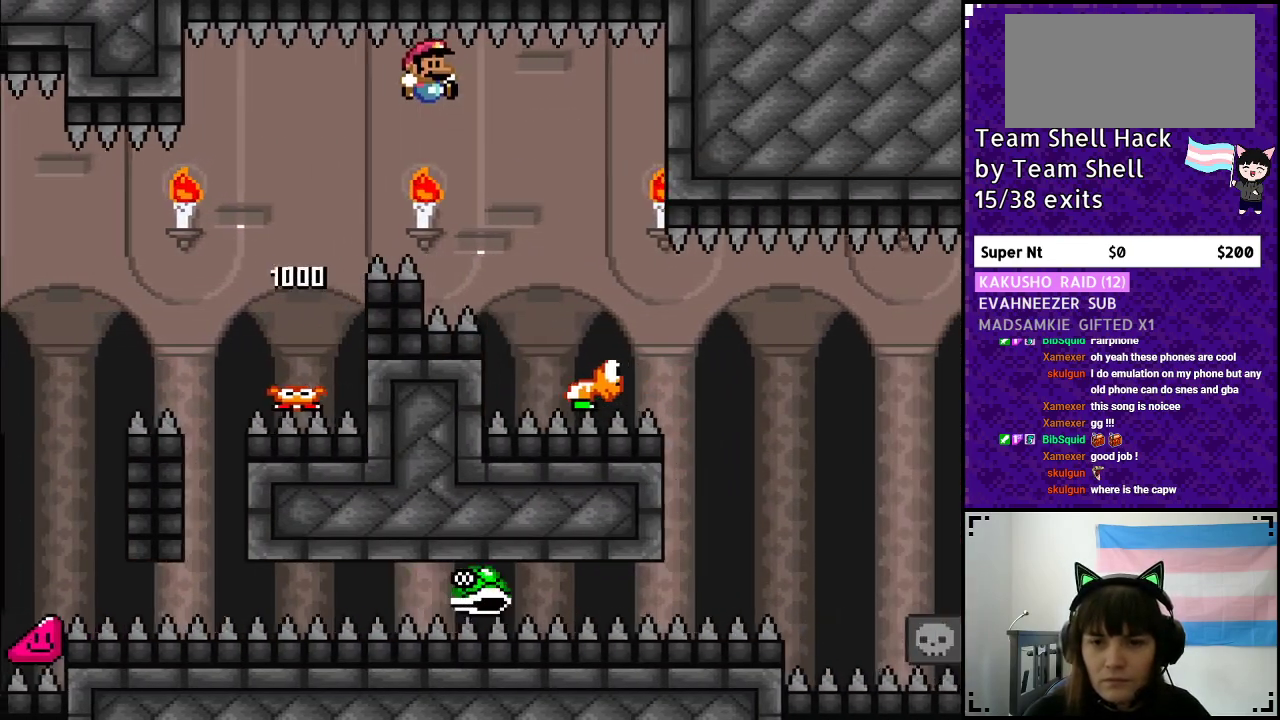
{"buttons": ["Y", "DPAD_RIGHT"], "events": [[83, "B", "up"]]}
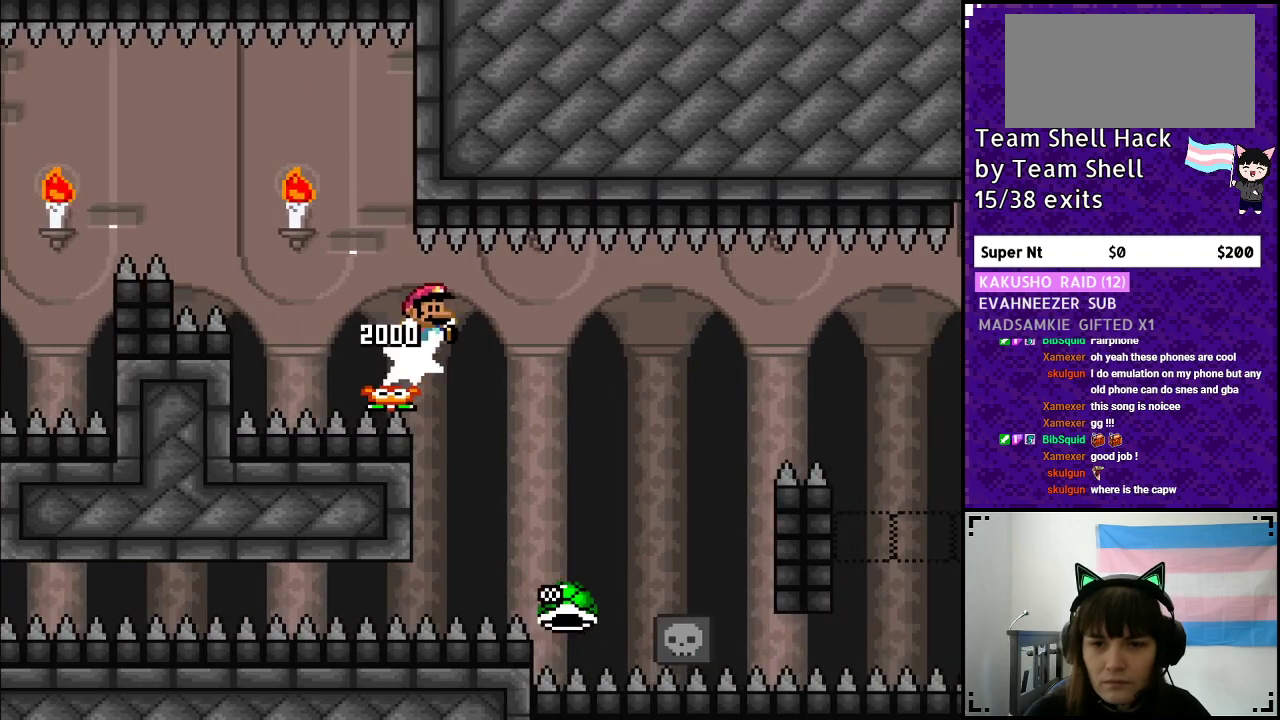
{"buttons": ["B", "Y", "DPAD_LEFT"], "events": [[317, "B", "down"], [317, "DPAD_RIGHT", "up"], [333, "DPAD_LEFT", "down"]]}
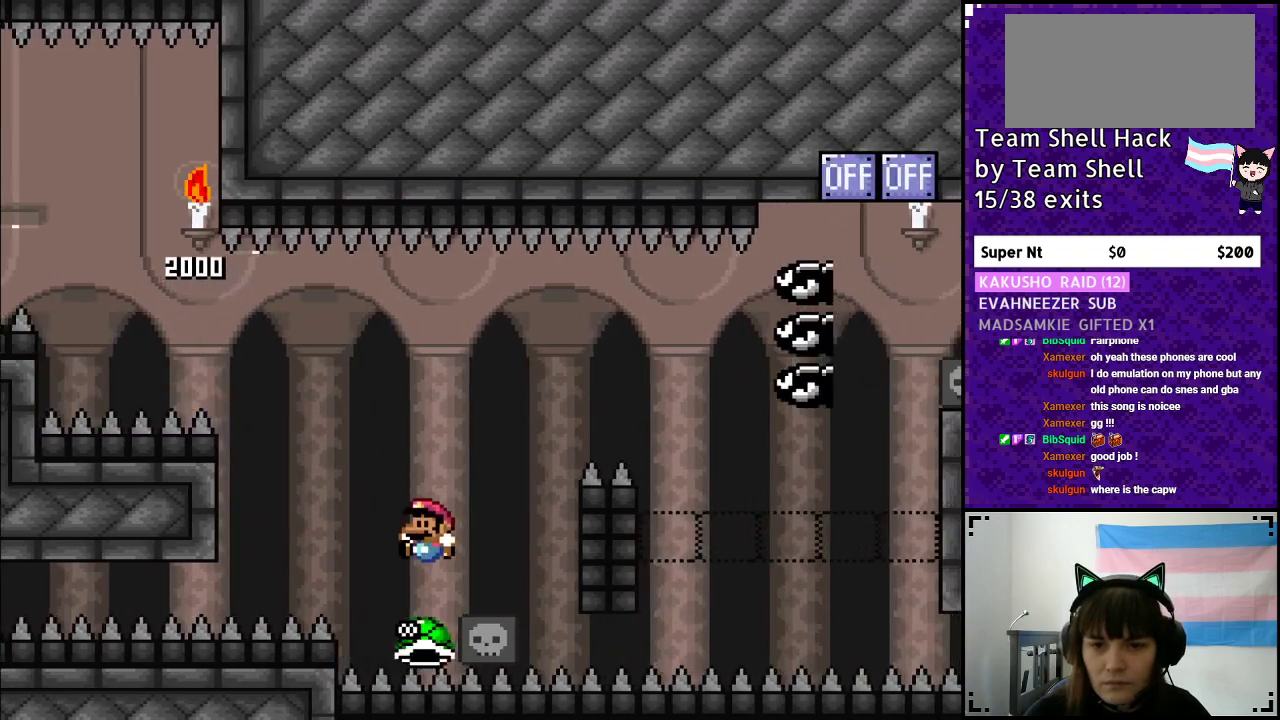
{"buttons": ["Y", "DPAD_RIGHT"], "events": [[50, "DPAD_LEFT", "up"], [67, "DPAD_UP", "down"], [83, "DPAD_UP", "up"], [417, "B", "up"], [483, "DPAD_RIGHT", "down"]]}
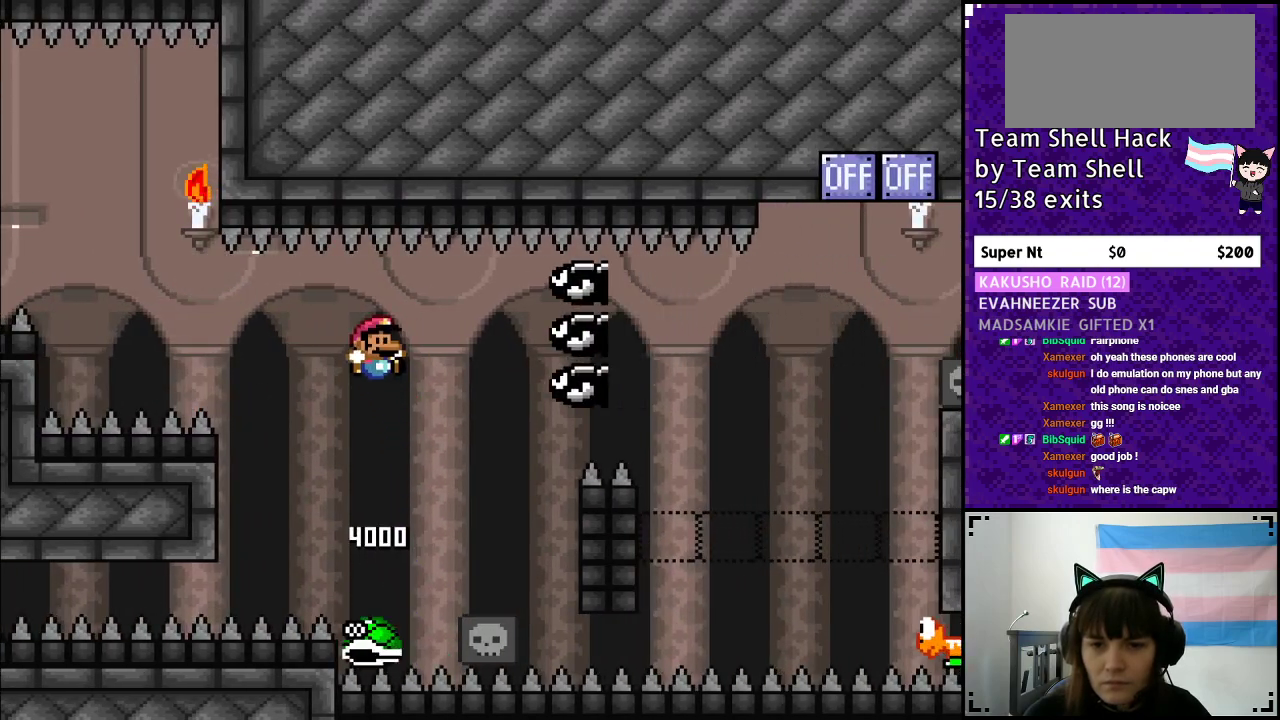
{"buttons": ["Y", "DPAD_RIGHT"], "events": [[117, "DPAD_RIGHT", "up"], [217, "DPAD_LEFT", "down"], [317, "DPAD_LEFT", "up"], [450, "DPAD_RIGHT", "down"]]}
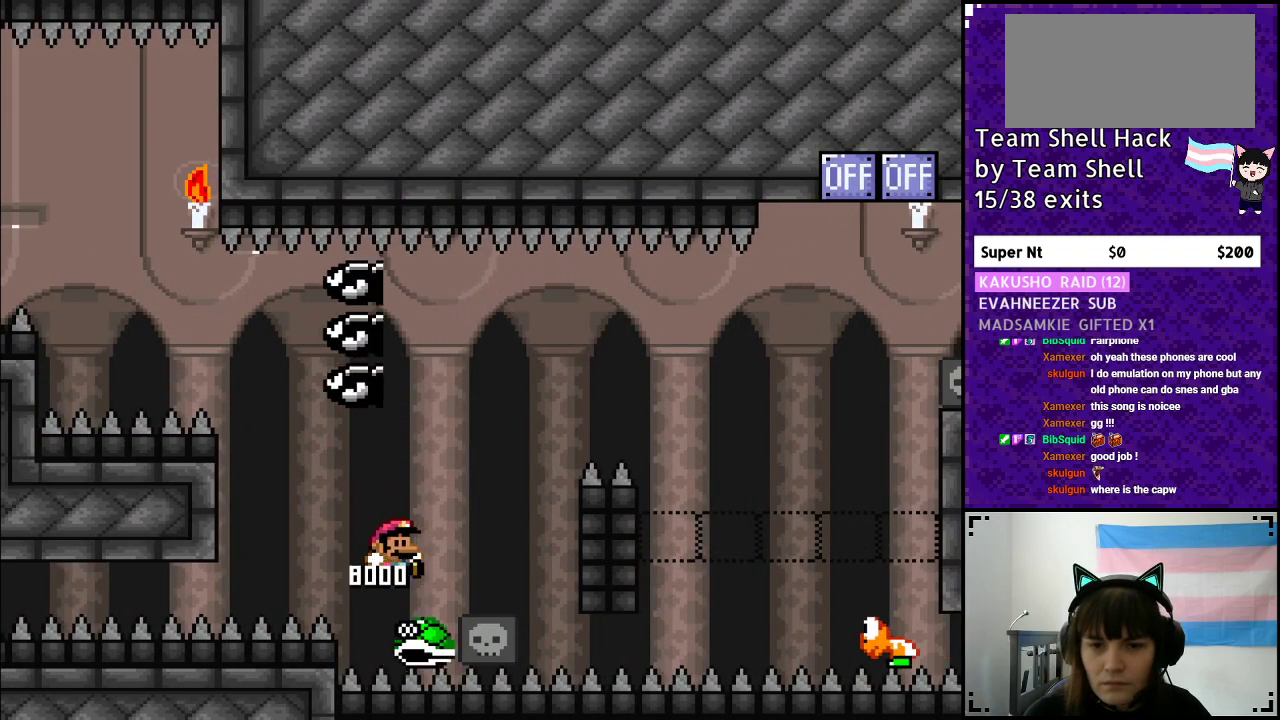
{"buttons": ["Y"], "events": [[50, "B", "down"], [50, "DPAD_RIGHT", "up"], [150, "DPAD_LEFT", "down"], [233, "DPAD_LEFT", "up"], [233, "DPAD_UP", "down"], [300, "DPAD_RIGHT", "down"], [300, "DPAD_UP", "up"], [450, "DPAD_RIGHT", "up"], [500, "B", "up"]]}
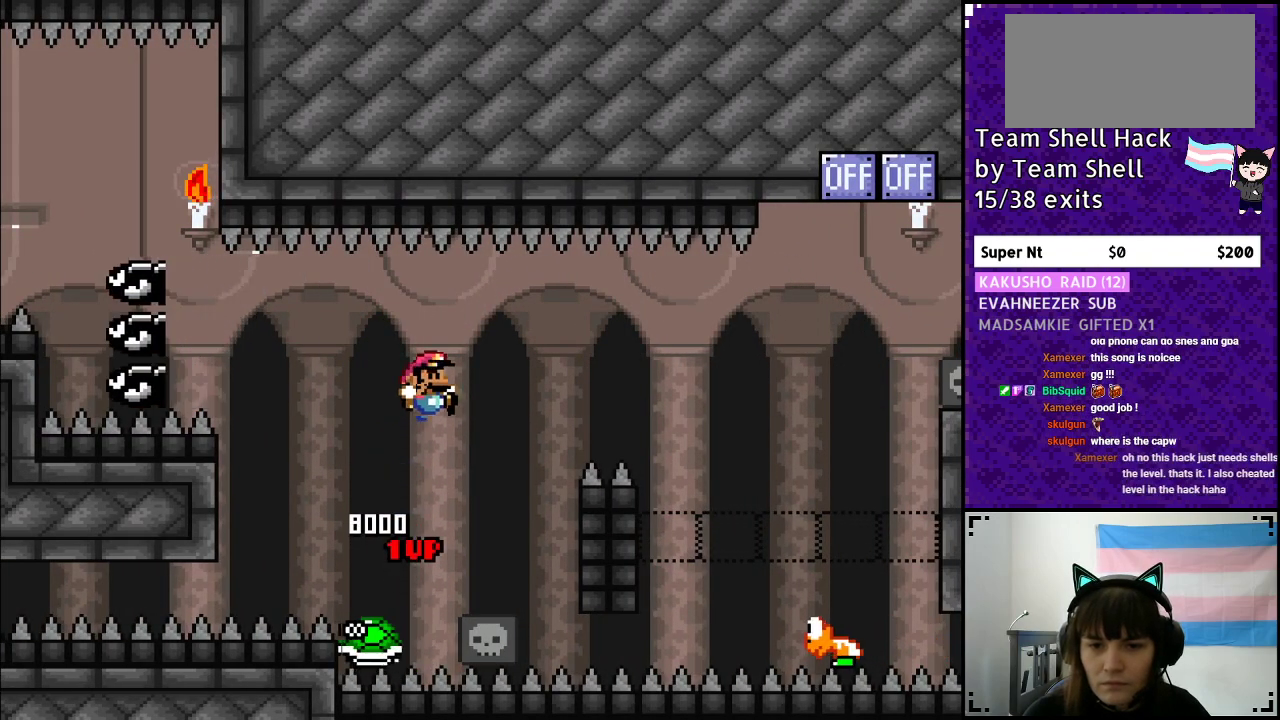
{"buttons": ["B", "Y", "DPAD_RIGHT"], "events": [[83, "DPAD_LEFT", "down"], [150, "DPAD_LEFT", "up"], [317, "B", "down"], [500, "DPAD_RIGHT", "down"]]}
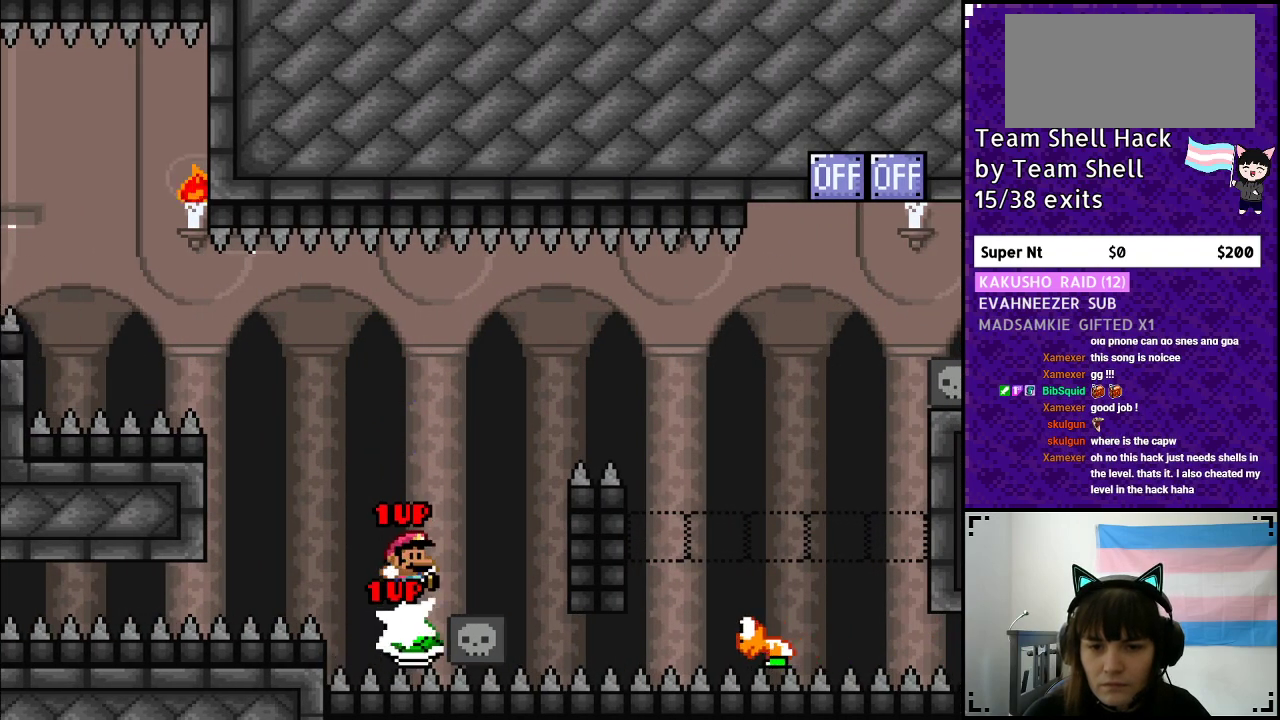
{"buttons": ["Y", "DPAD_RIGHT"], "events": [[450, "B", "up"]]}
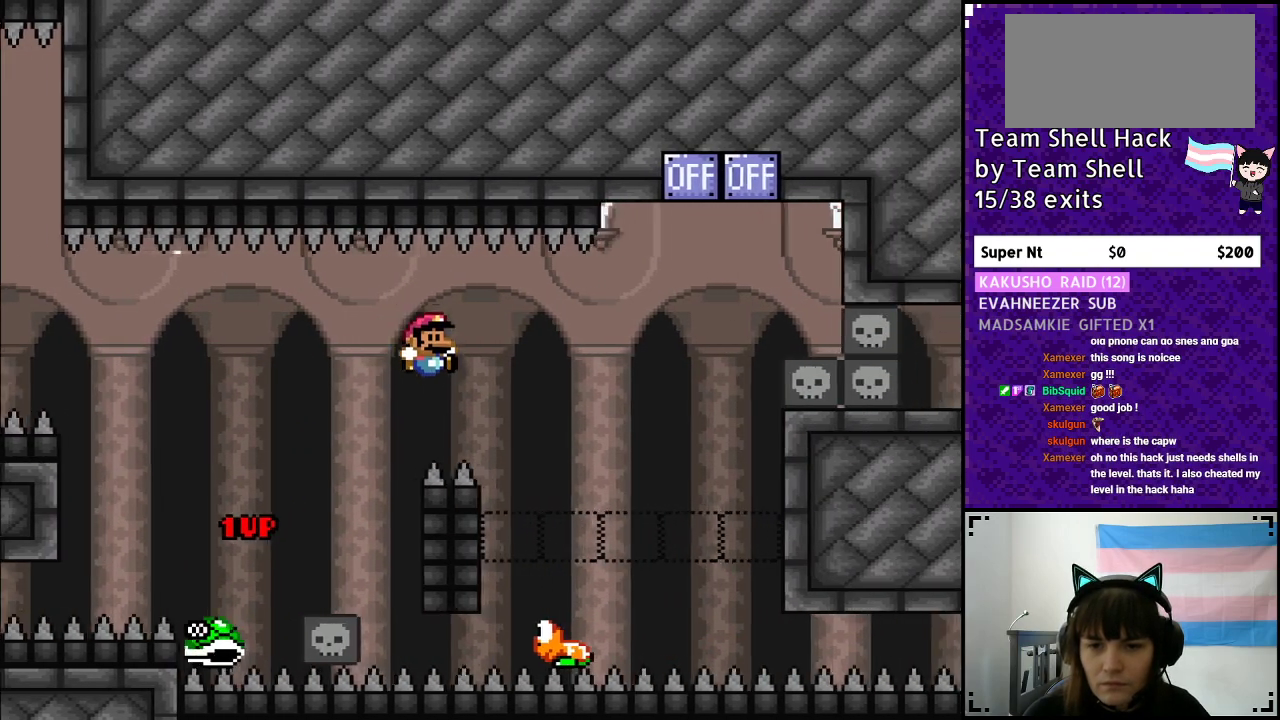
{"buttons": ["B", "Y", "DPAD_RIGHT"], "events": [[117, "B", "down"], [150, "DPAD_RIGHT", "up"], [167, "DPAD_LEFT", "down"], [317, "DPAD_LEFT", "up"], [350, "DPAD_UP", "down"], [367, "DPAD_UP", "up"], [417, "DPAD_RIGHT", "down"]]}
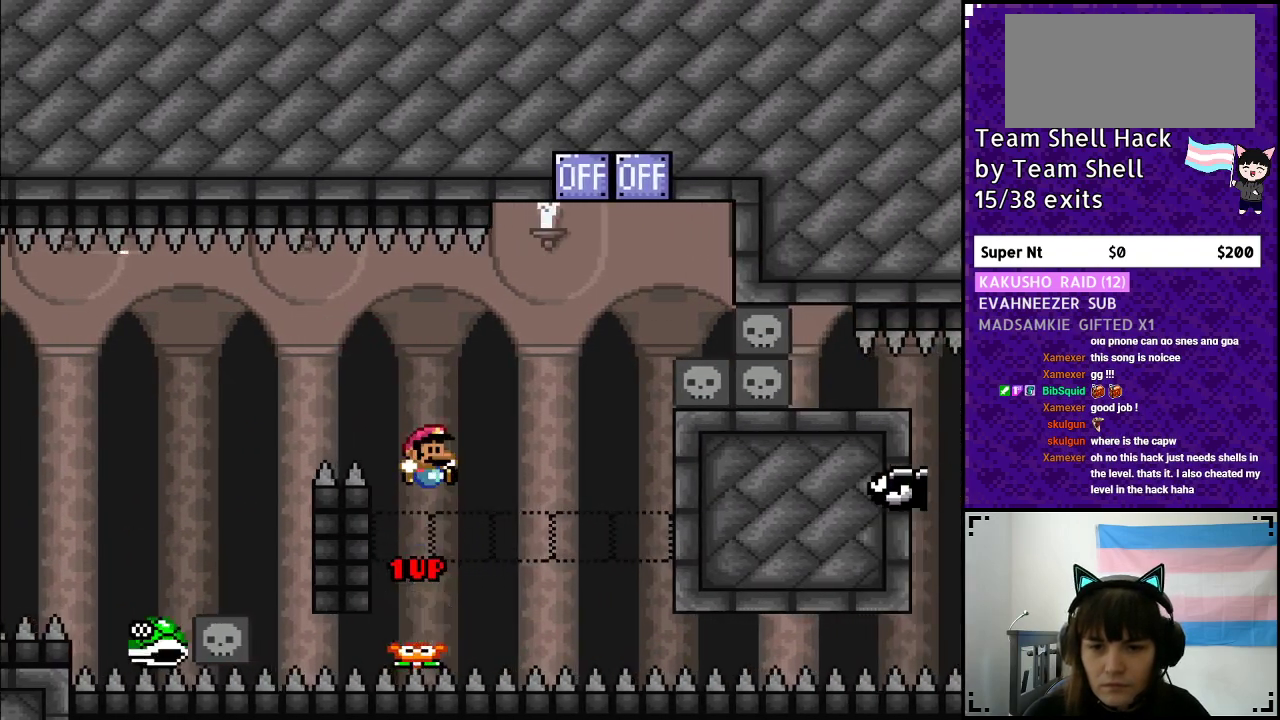
{"buttons": ["B", "Y", "DPAD_RIGHT"], "events": [[133, "DPAD_RIGHT", "up"], [150, "DPAD_LEFT", "down"], [250, "DPAD_LEFT", "up"], [250, "DPAD_UP", "down"], [283, "DPAD_UP", "up"], [300, "DPAD_RIGHT", "down"]]}
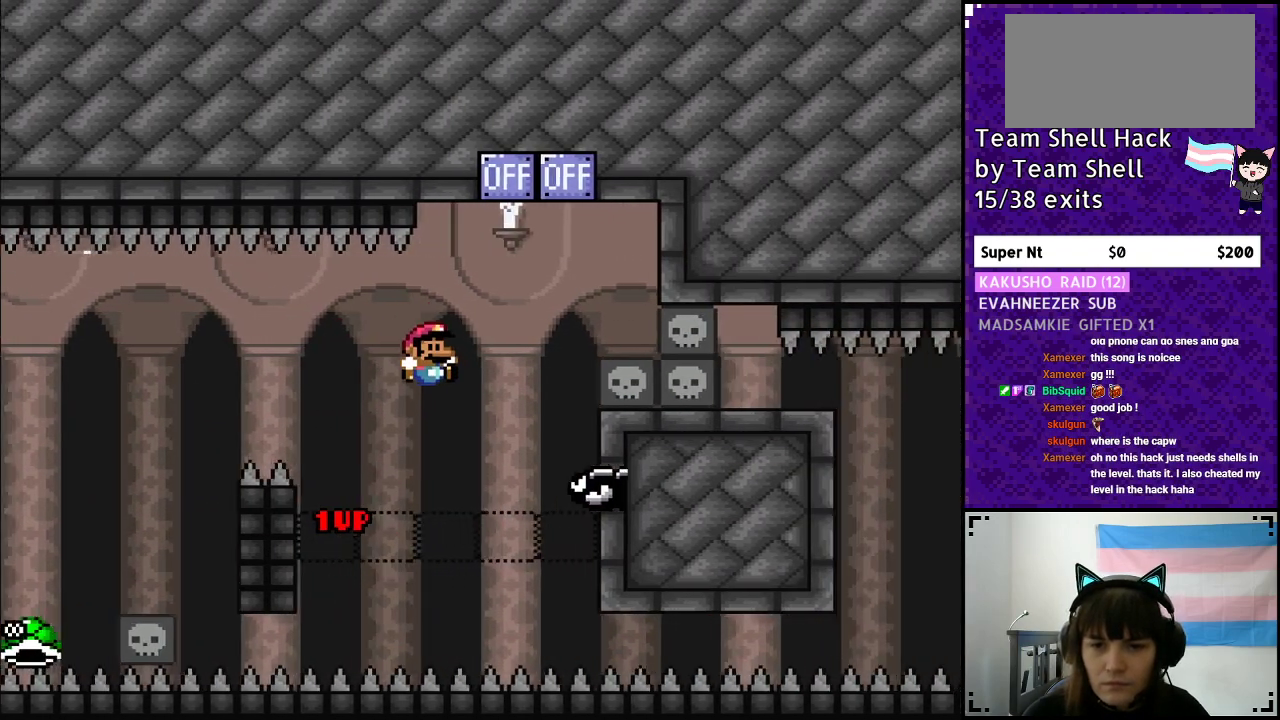
{"buttons": ["B", "Y"], "events": [[167, "DPAD_RIGHT", "up"], [200, "DPAD_LEFT", "down"], [333, "DPAD_LEFT", "up"], [333, "DPAD_UP", "down"], [350, "DPAD_UP", "up"], [383, "DPAD_RIGHT", "down"], [483, "DPAD_RIGHT", "up"]]}
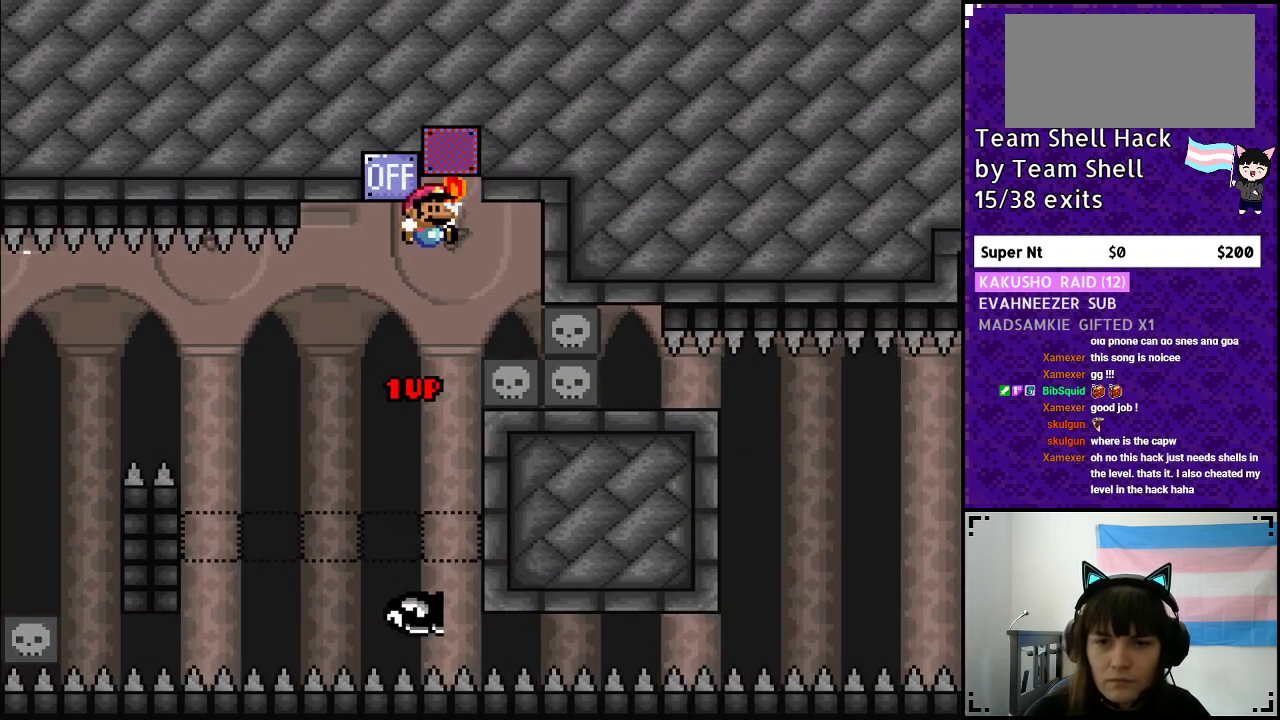
{"buttons": ["Y", "DPAD_RIGHT"], "events": [[50, "DPAD_LEFT", "down"], [233, "DPAD_LEFT", "up"], [333, "B", "up"], [433, "DPAD_RIGHT", "down"]]}
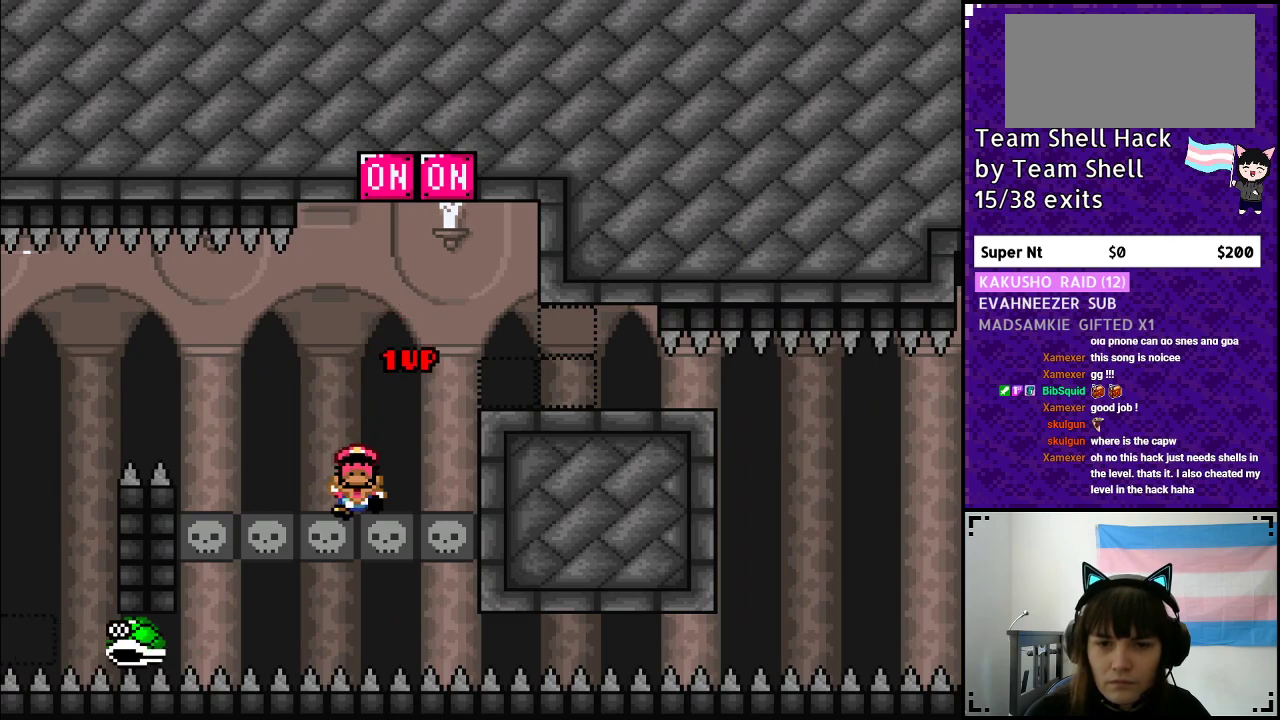
{"buttons": ["Y", "DPAD_RIGHT"], "events": [[67, "B", "down"], [167, "B", "up"]]}
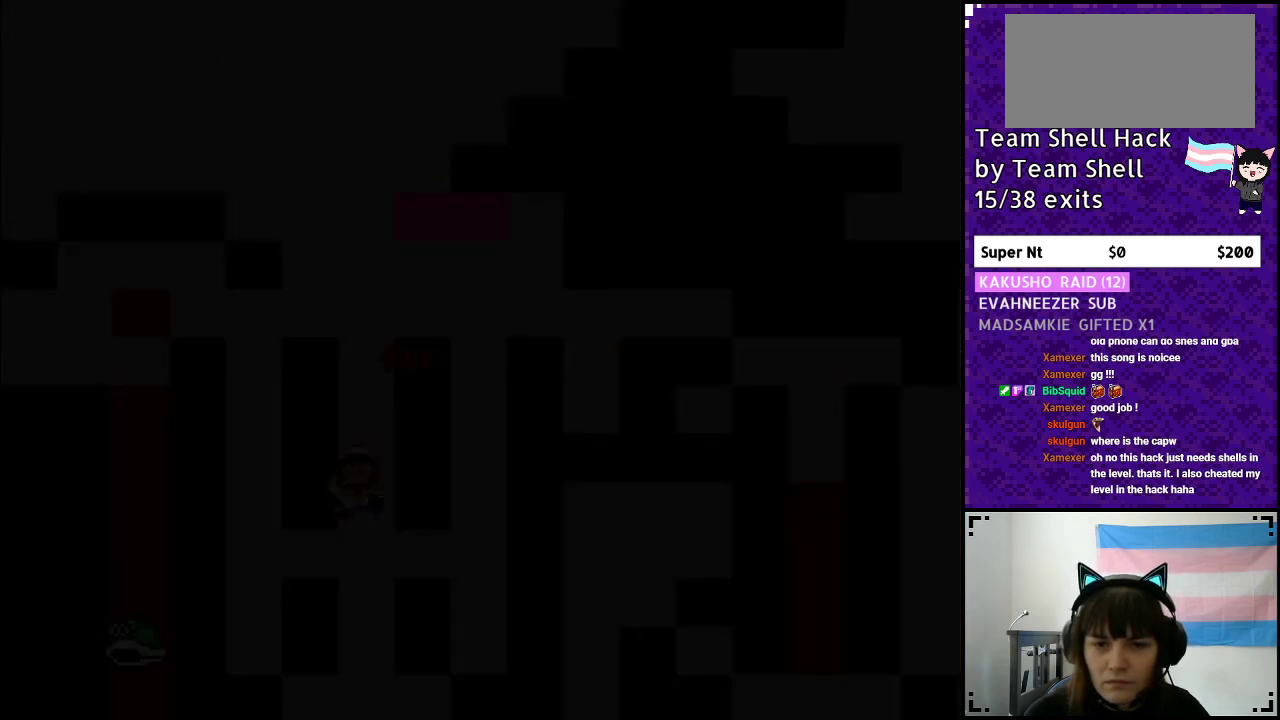
{"buttons": ["Y"], "events": [[17, "DPAD_RIGHT", "up"]]}